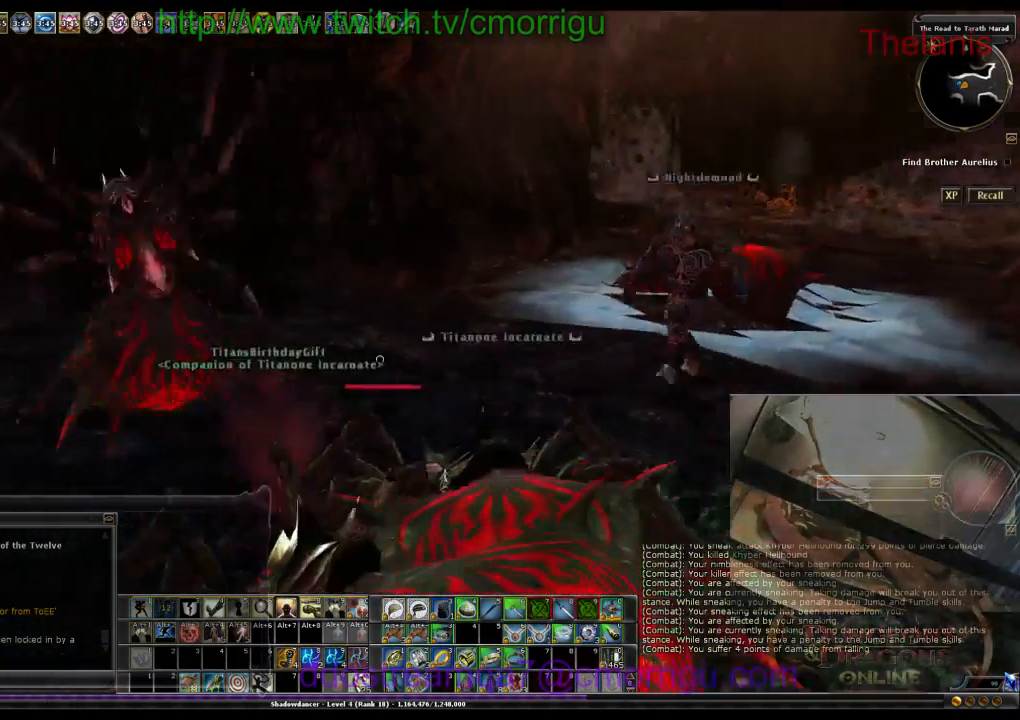
Gameplay with keyboard; each line is a JSON object with the keys held at the frame after it. "events" lists presses ("down") and releases ("up") of ".", "/", "0", "1", "2", "3", "4", "5", "6", "7", "8", "9", "a", "b", "backslash", "backspace", "c", "caps_lock", "comma", "ctrl_l", "ctrl_r", "d", "e", "equals", "escape", "f", "f1", "f10", "f11", "f12", "f2", "f3", "f4", "f5", "f6", "f7", "f8", "f9", "g", "h", "i", "j", "k", "l", "lbracket", "m", "minus", "n", "o", "p", "q", "quote", "r", "rbracket", "return", "s", "semicolon", "shift_l", "shift_r", "space", "t", "tab", "tilde", "u", "v", "w", "x", "y" and "z" between this image and that frame as [ms after this image, input, new state], when the widget could be followed in between. No other keys are recorded. Mouse input is not recorded.
{"keys": ["a", "w"], "events": []}
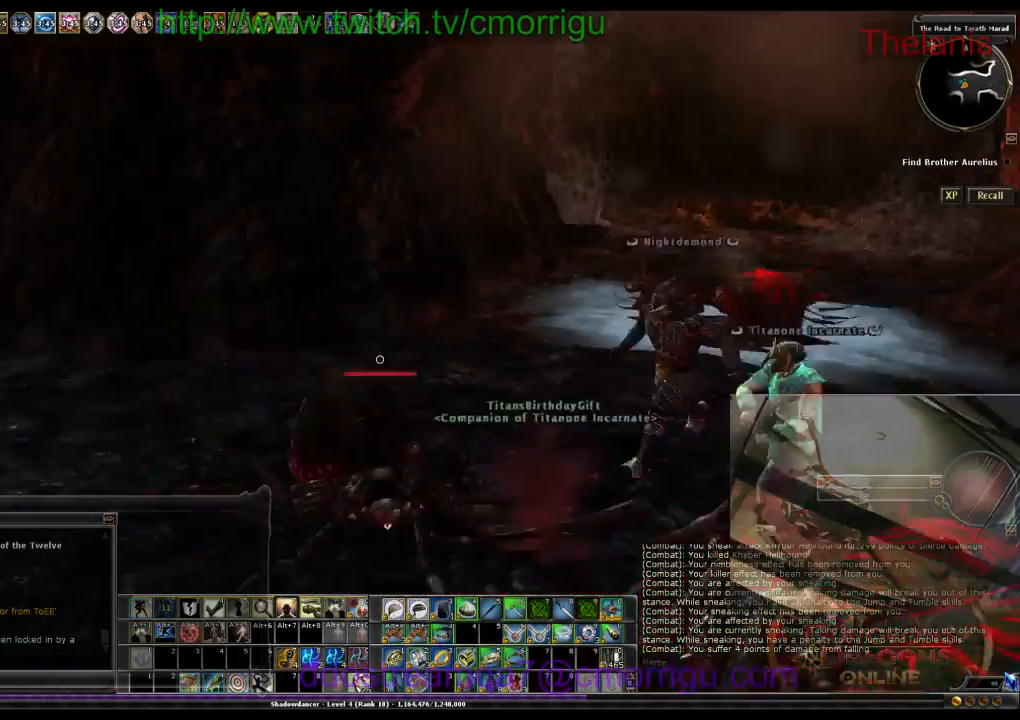
{"keys": ["d"], "events": [[200, "a", "up"], [266, "w", "up"], [366, "d", "down"]]}
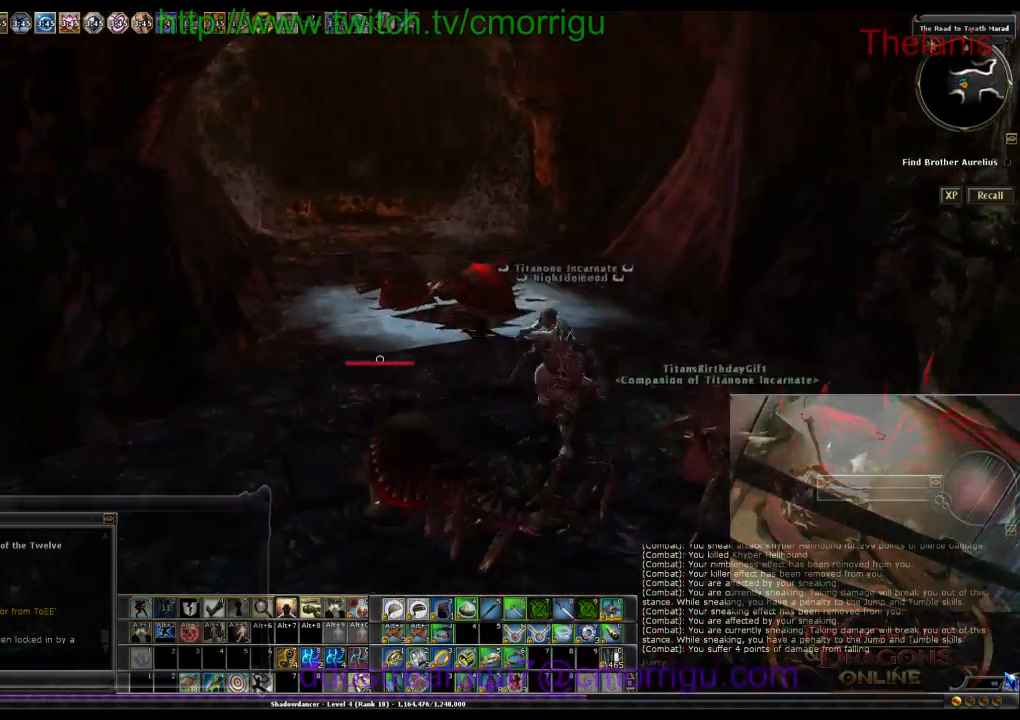
{"keys": ["d"], "events": []}
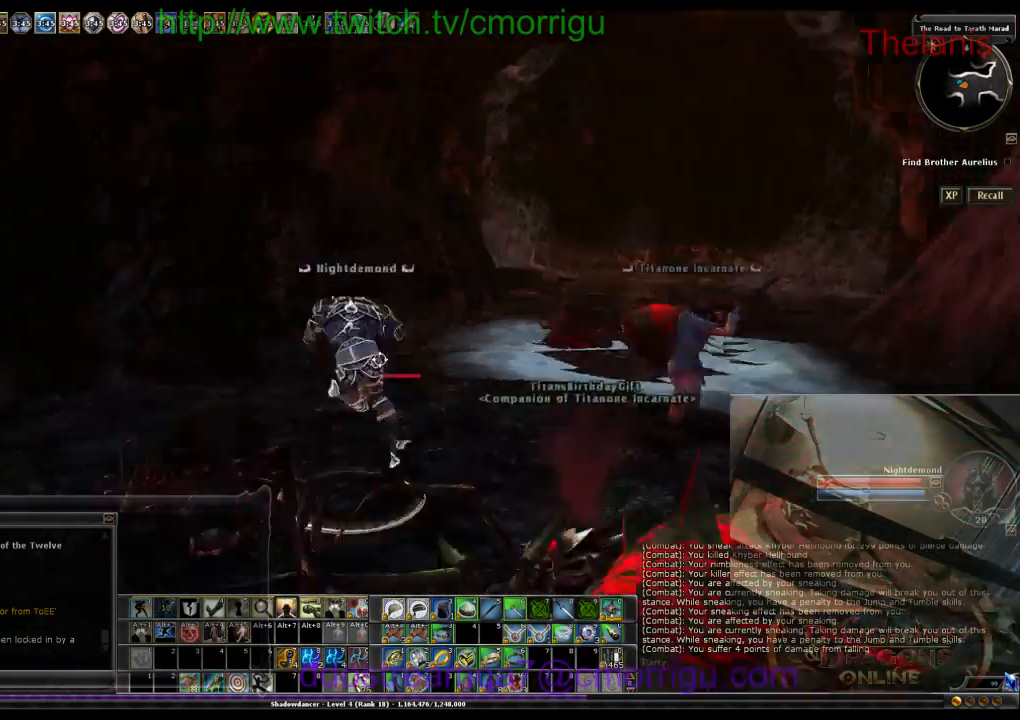
{"keys": ["a"], "events": [[66, "d", "up"], [400, "a", "down"]]}
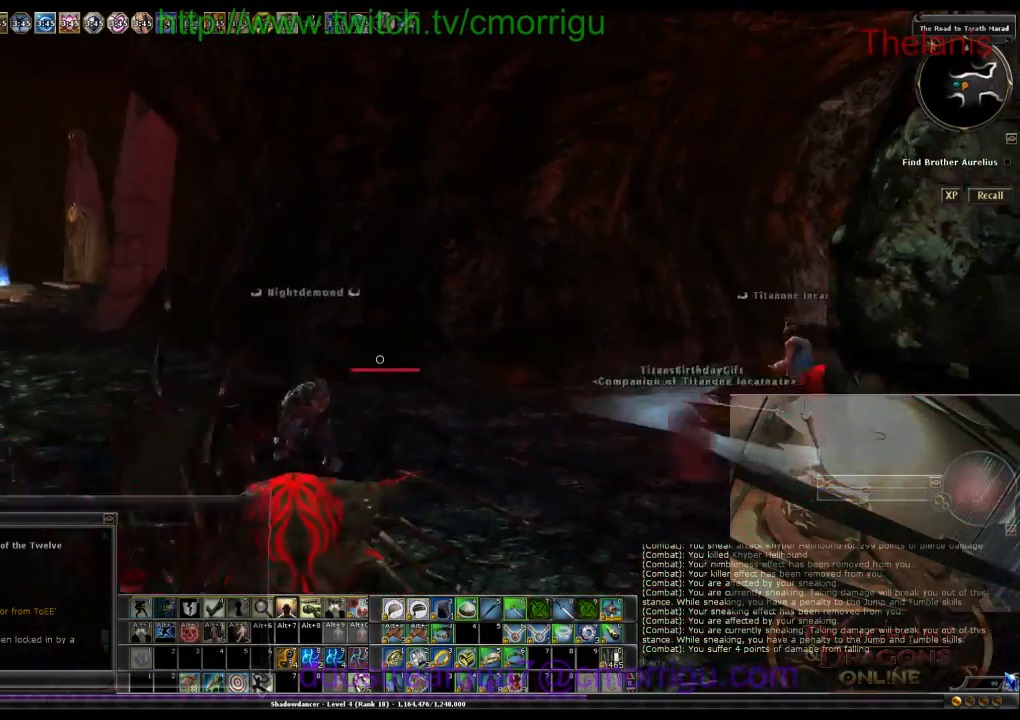
{"keys": [], "events": [[233, "a", "up"]]}
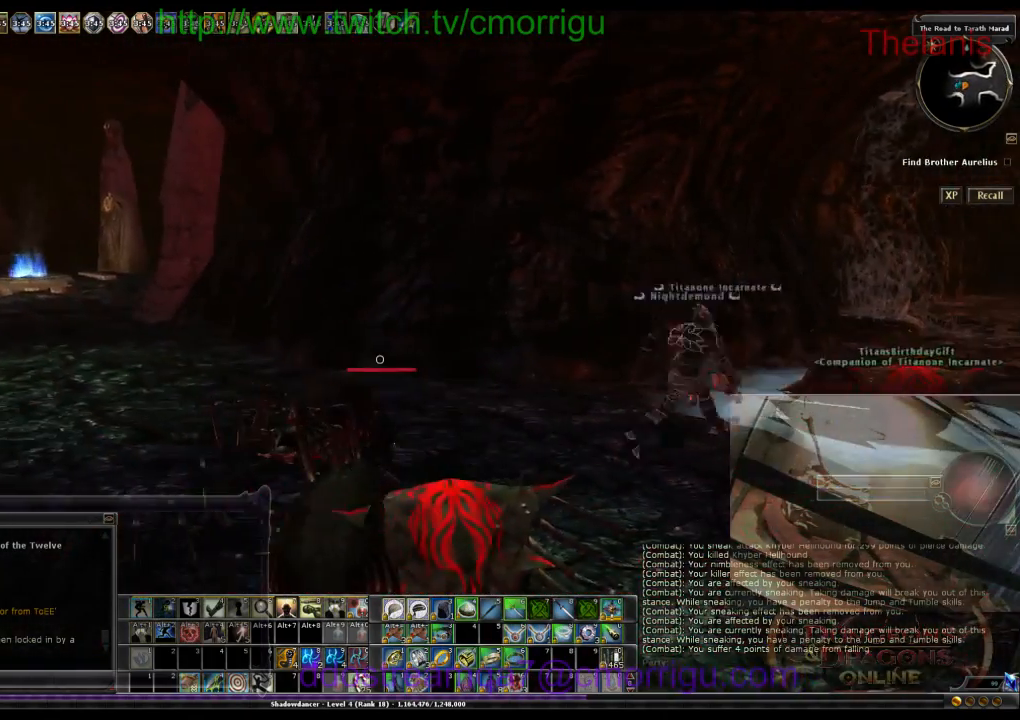
{"keys": ["1", "w"], "events": [[300, "w", "down"], [466, "1", "down"]]}
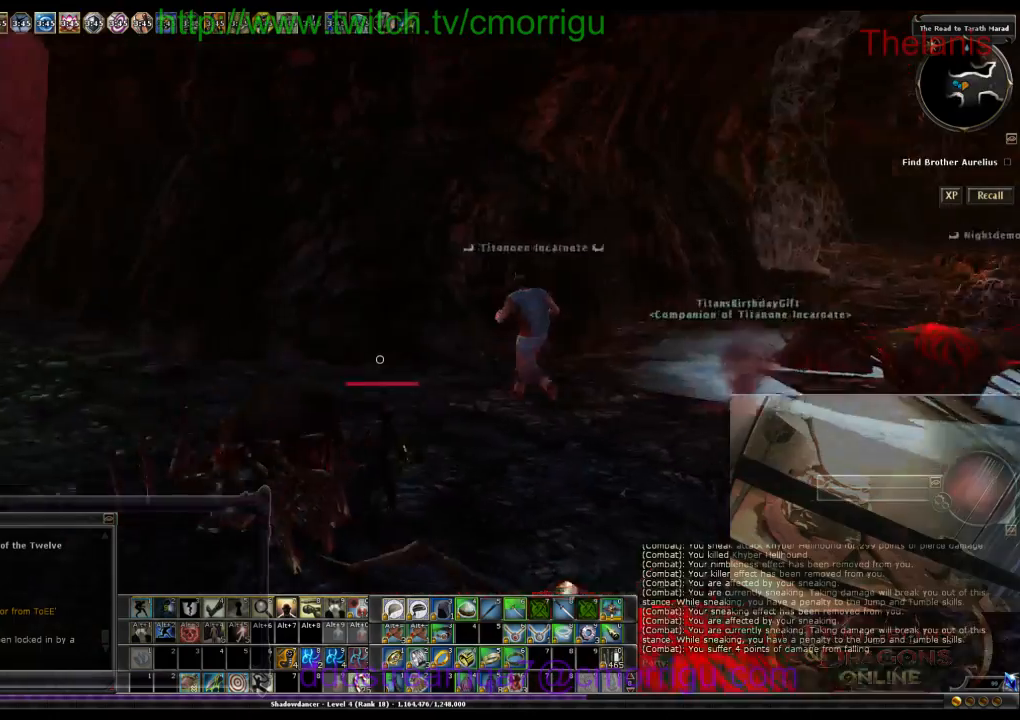
{"keys": ["w"], "events": [[200, "1", "up"]]}
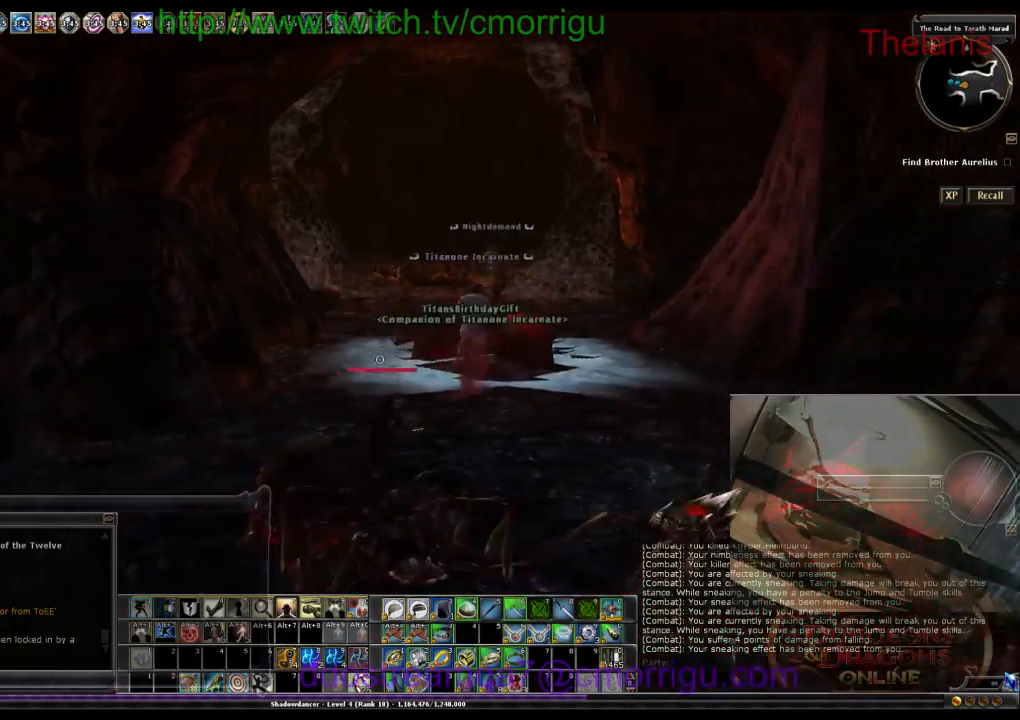
{"keys": ["w"], "events": []}
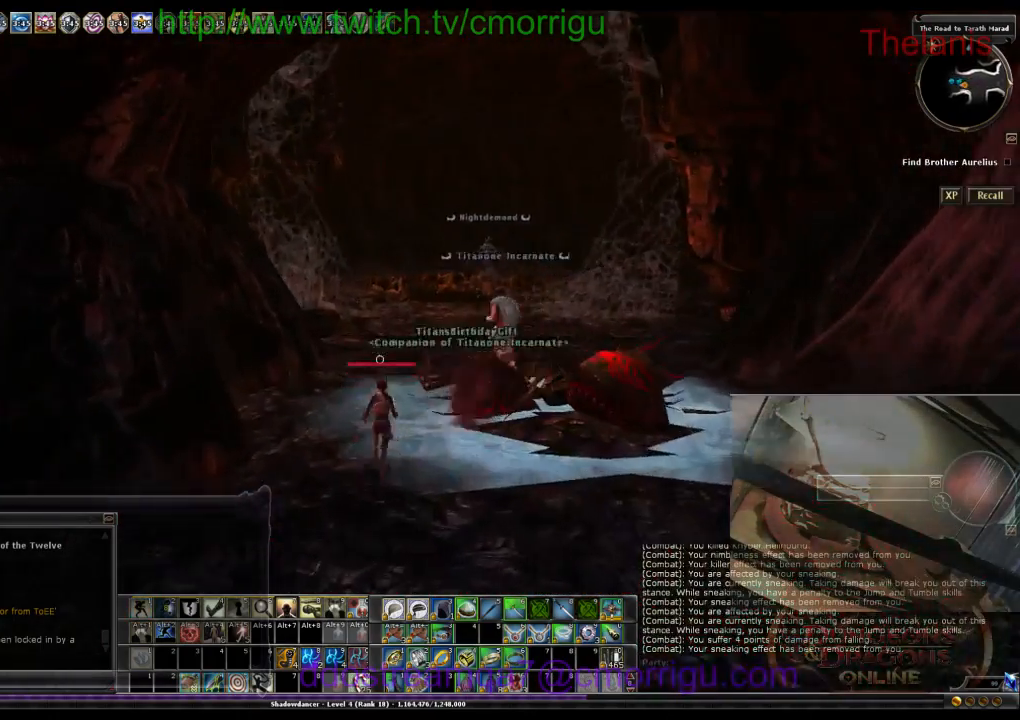
{"keys": ["w"], "events": []}
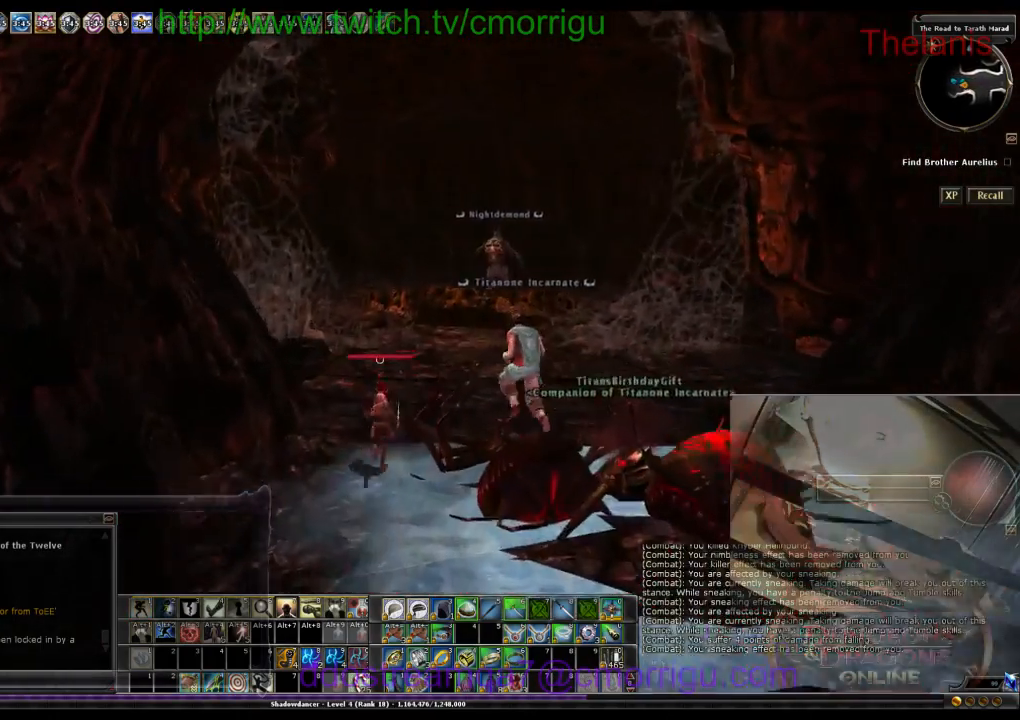
{"keys": ["1", "w"], "events": [[433, "1", "down"]]}
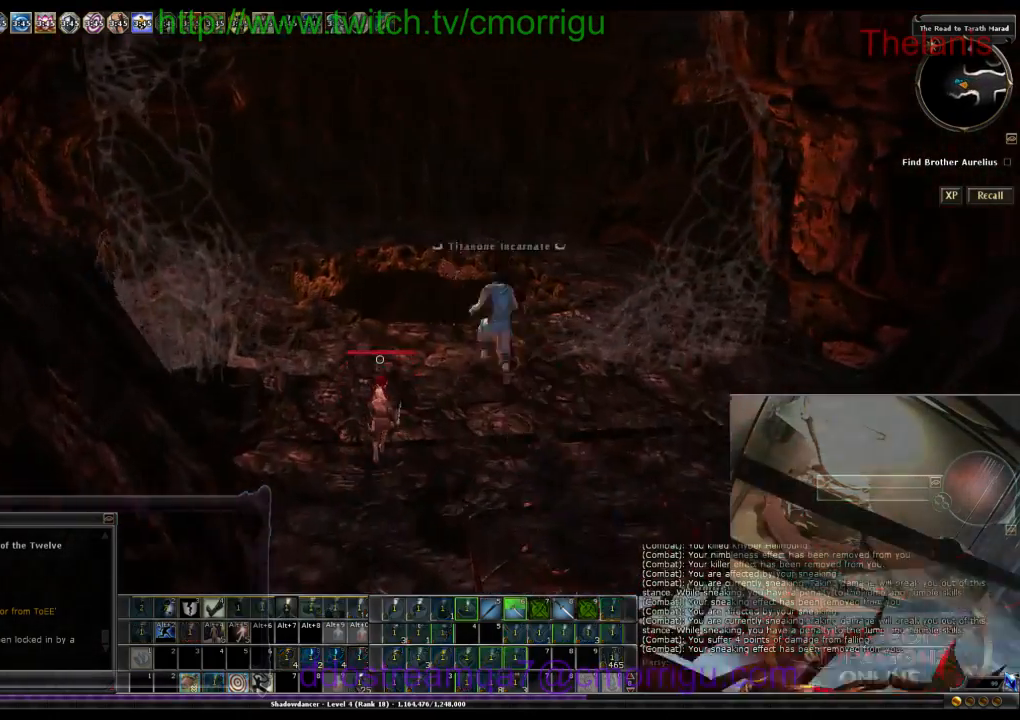
{"keys": ["w"], "events": [[100, "1", "up"]]}
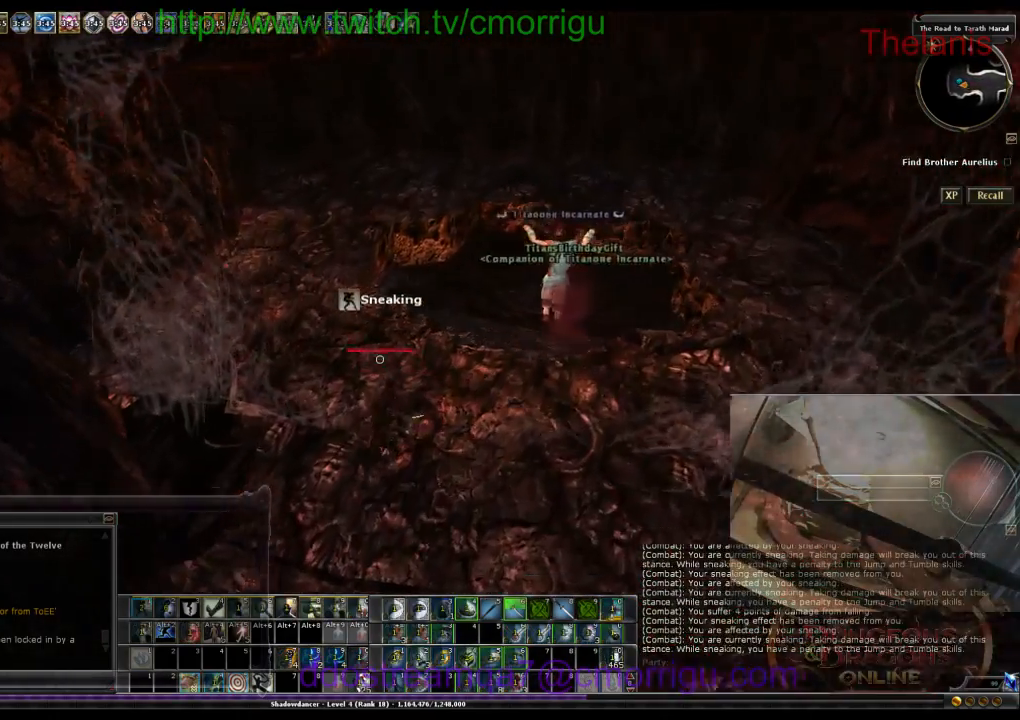
{"keys": ["w"], "events": []}
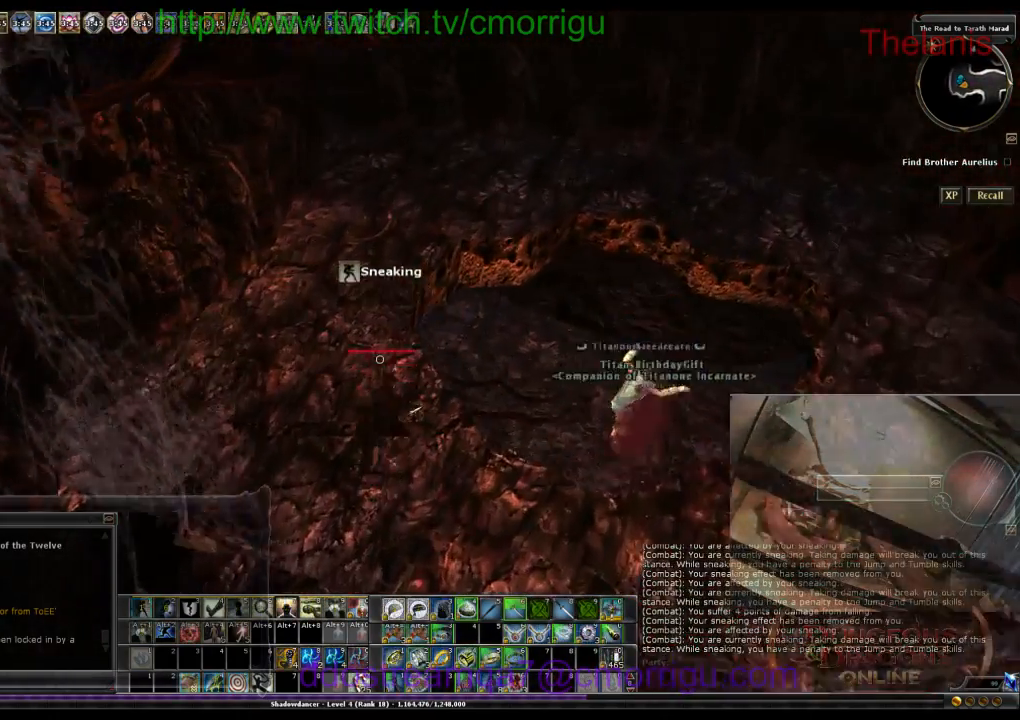
{"keys": ["w"], "events": []}
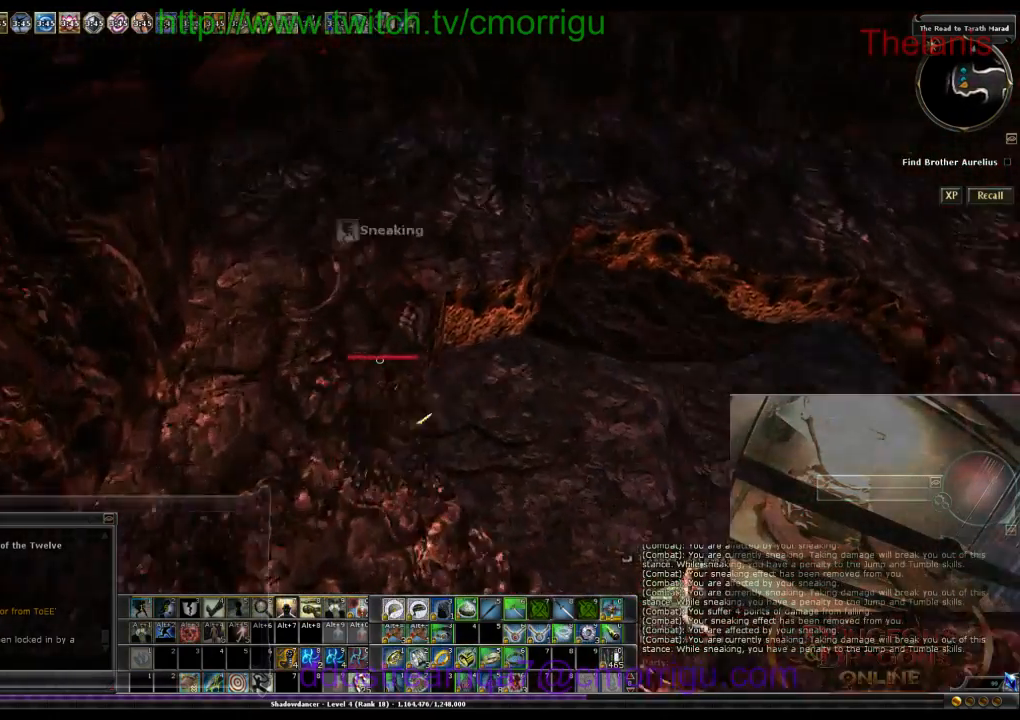
{"keys": ["a", "w"], "events": [[33, "a", "down"]]}
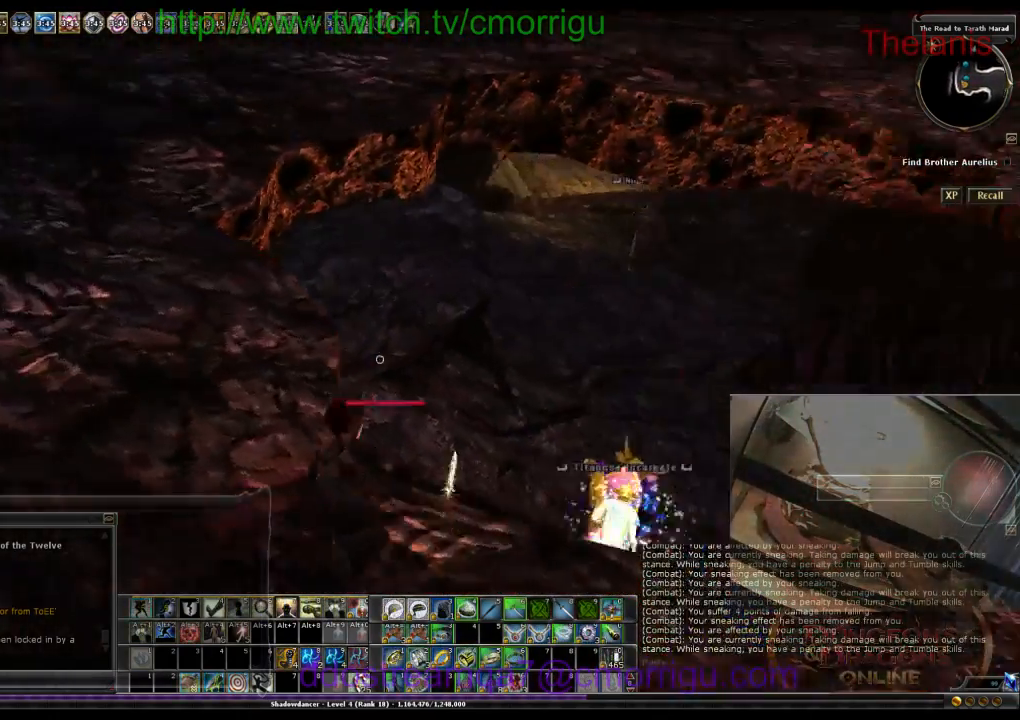
{"keys": ["w"], "events": [[433, "a", "up"]]}
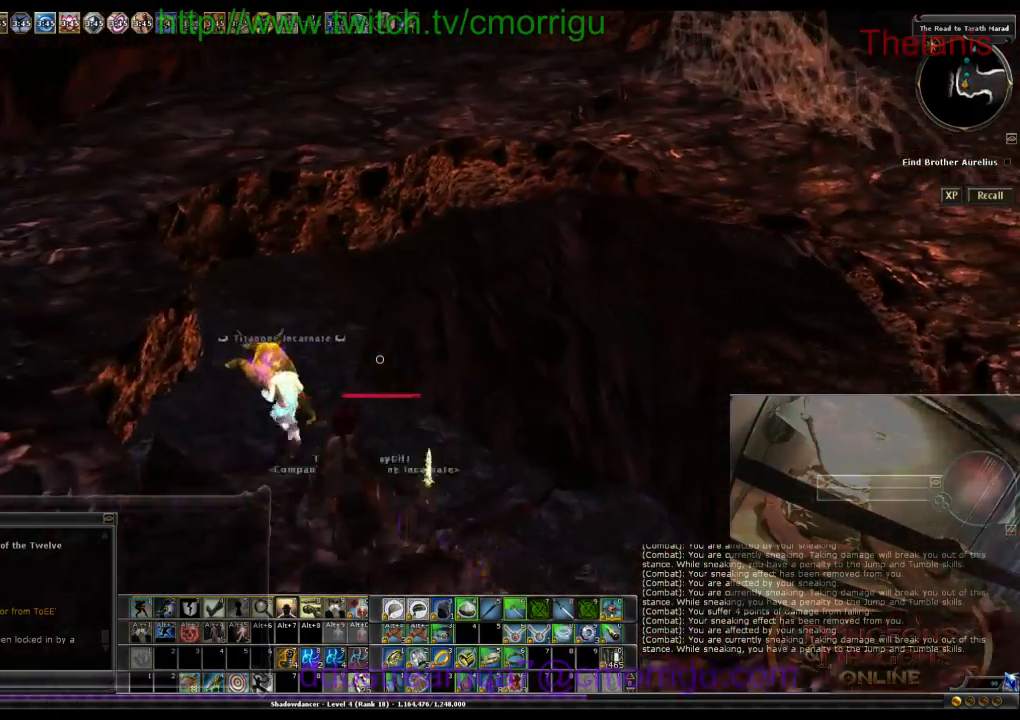
{"keys": ["d", "w"], "events": [[300, "d", "down"]]}
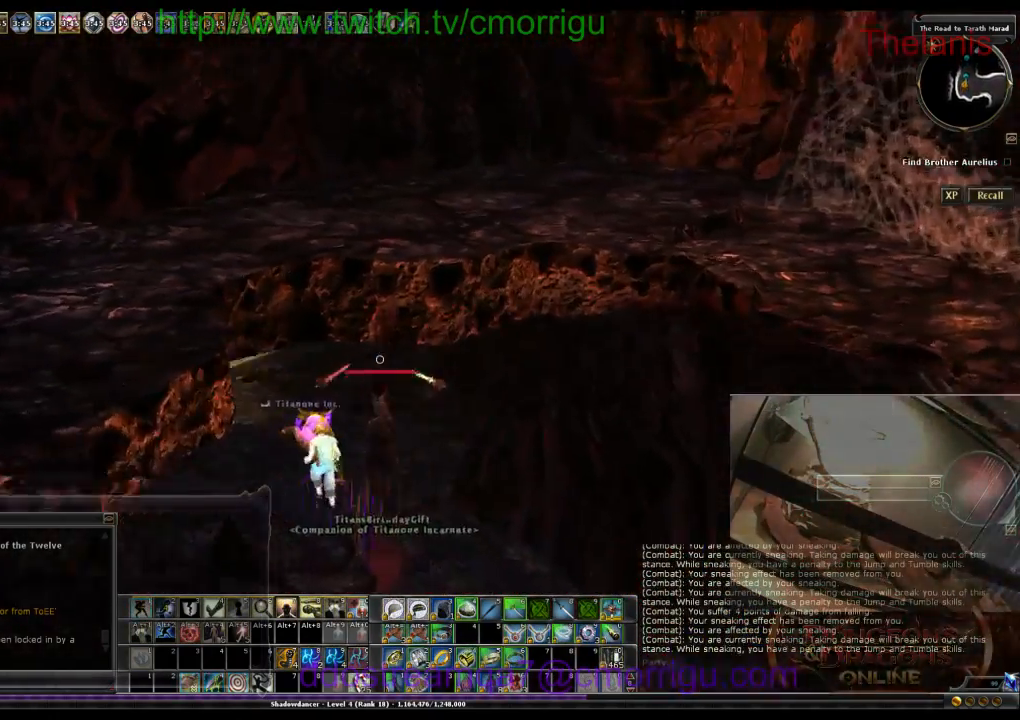
{"keys": ["d", "w"], "events": []}
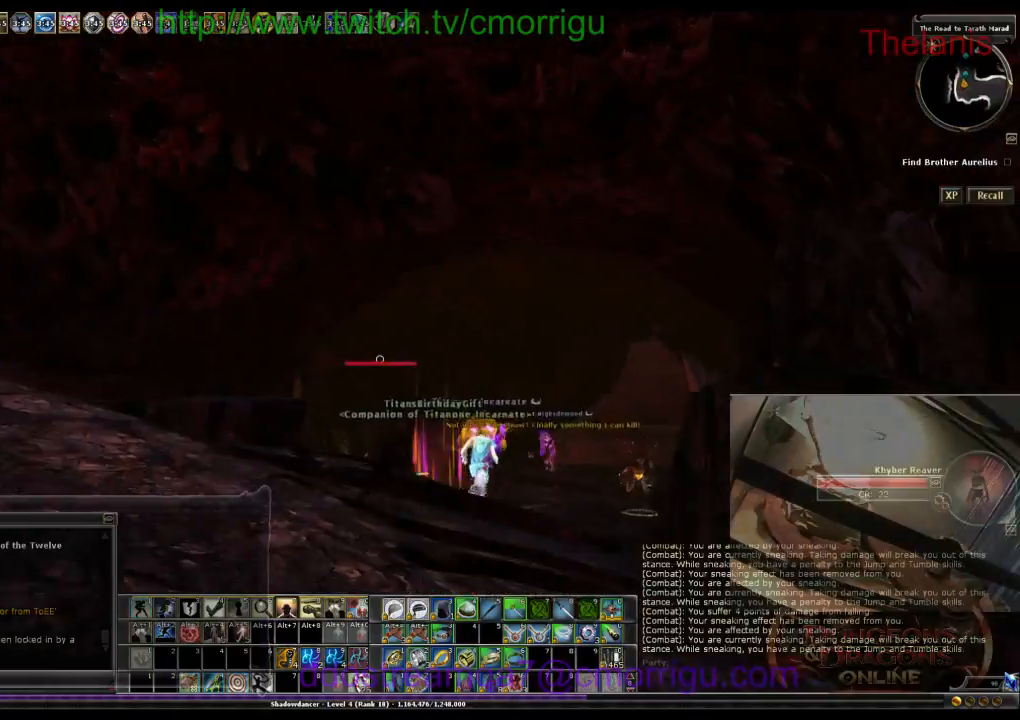
{"keys": ["d", "w"], "events": []}
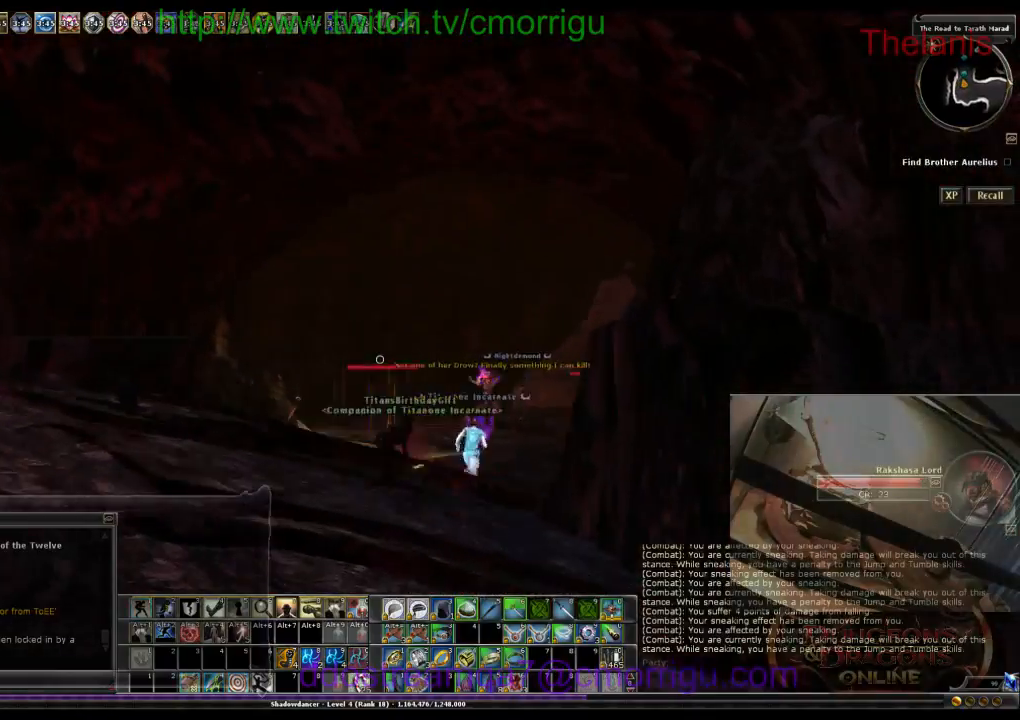
{"keys": ["w"], "events": [[33, "d", "up"]]}
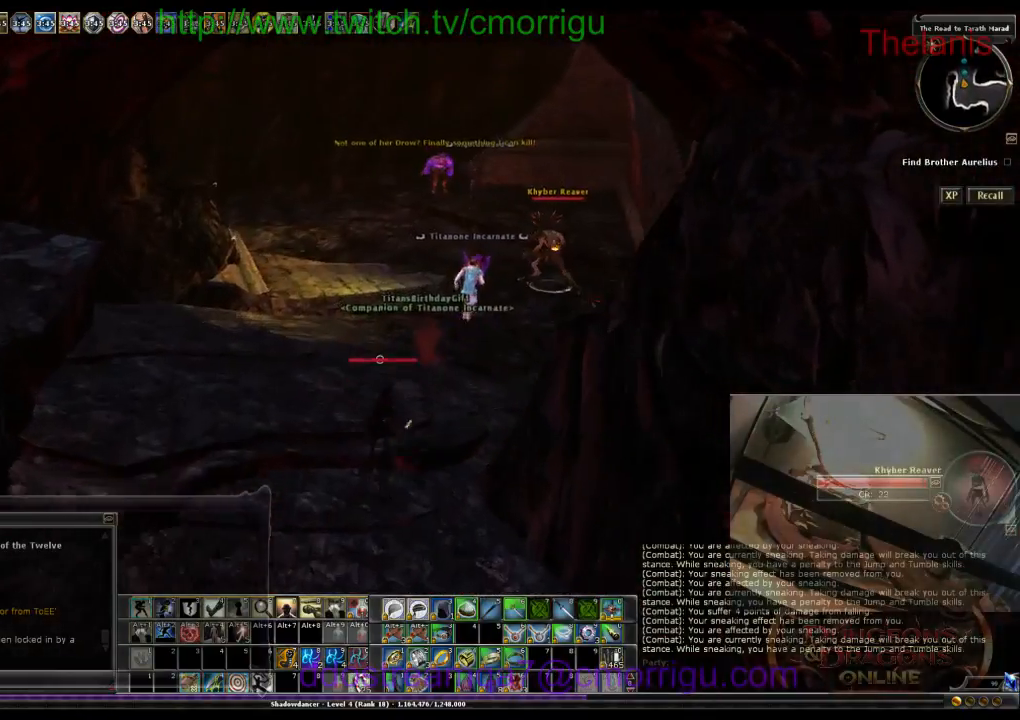
{"keys": ["w"], "events": []}
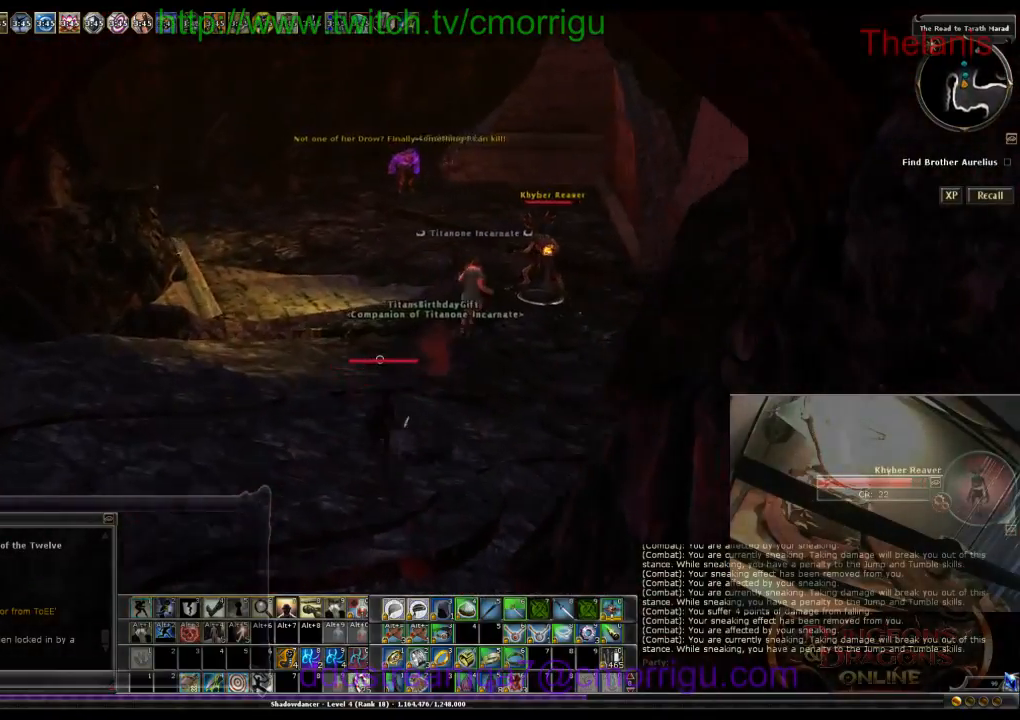
{"keys": ["w"], "events": []}
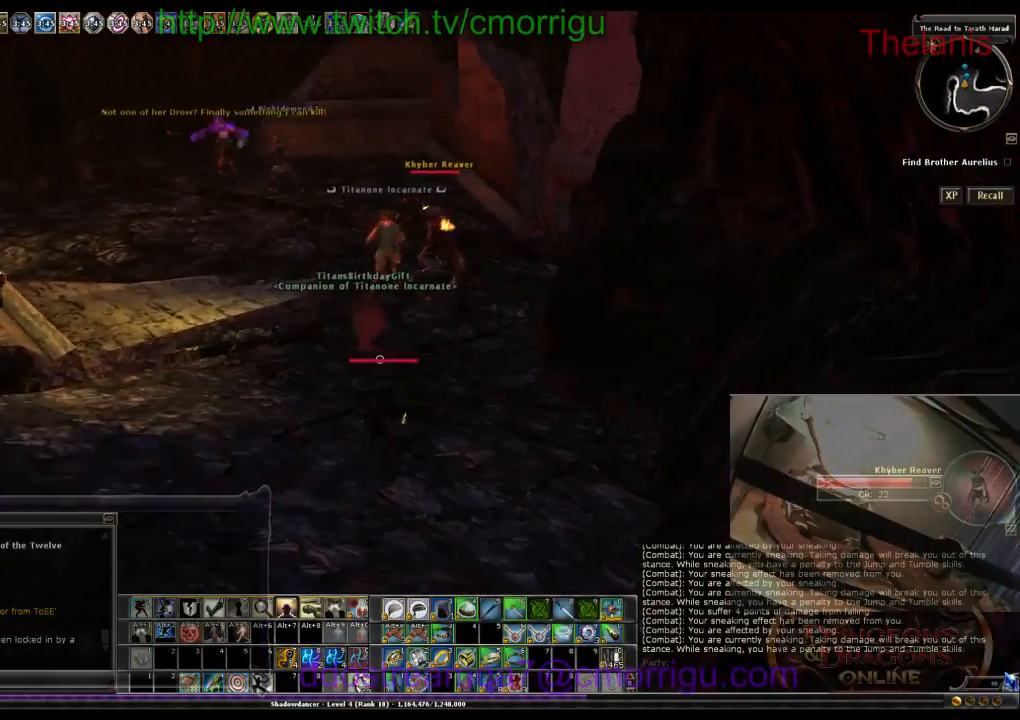
{"keys": ["w"], "events": []}
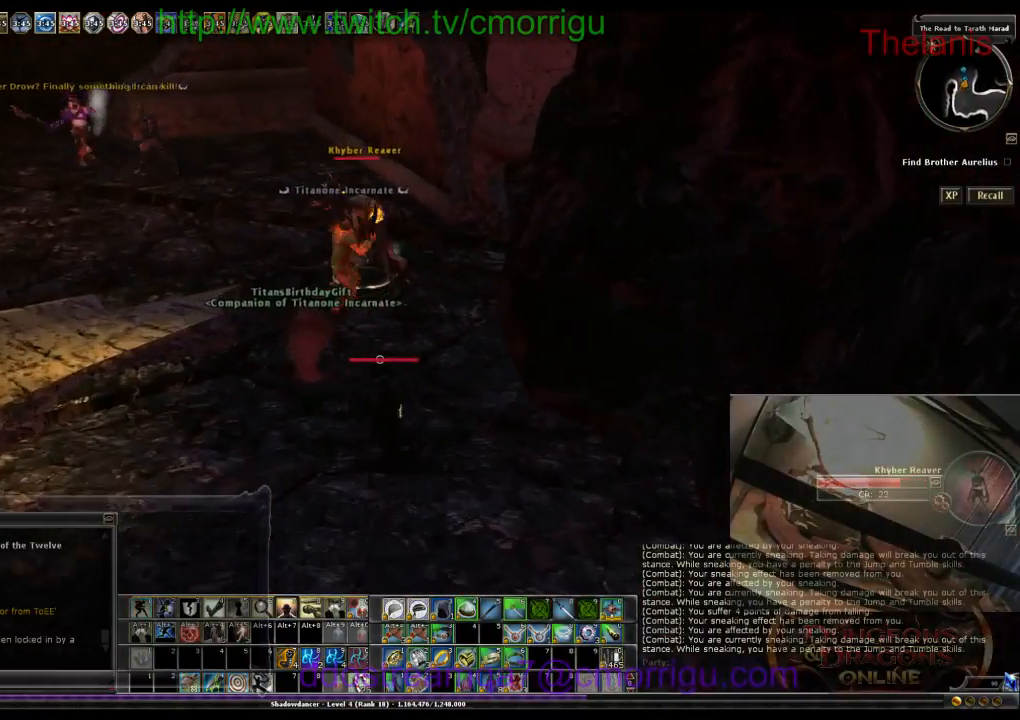
{"keys": ["w"], "events": []}
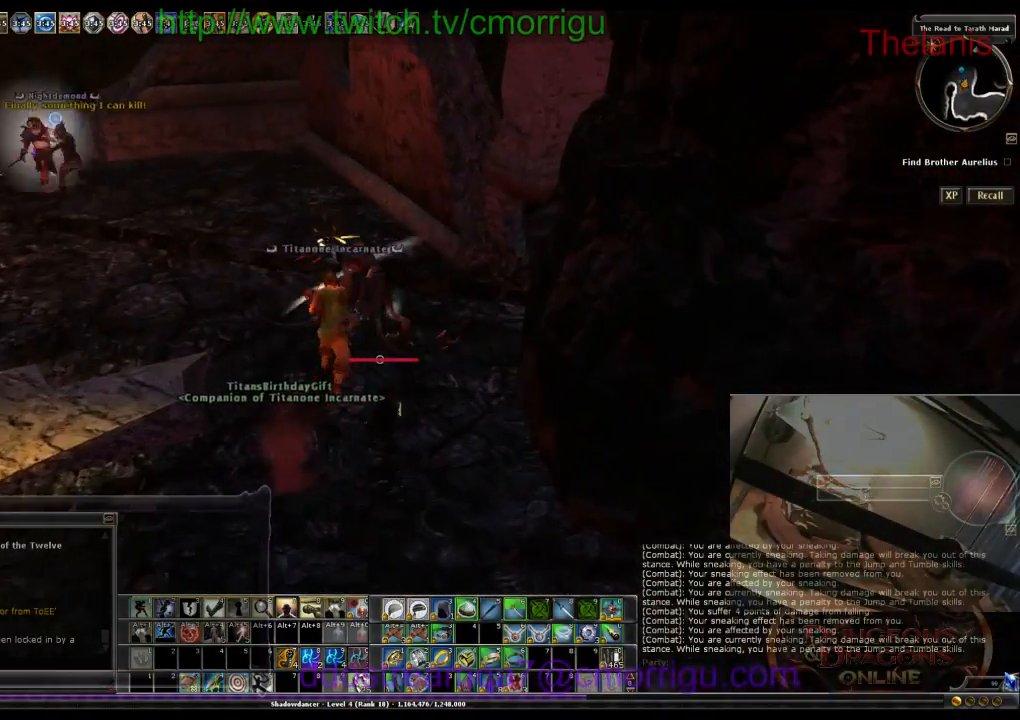
{"keys": [], "events": [[266, "w", "up"]]}
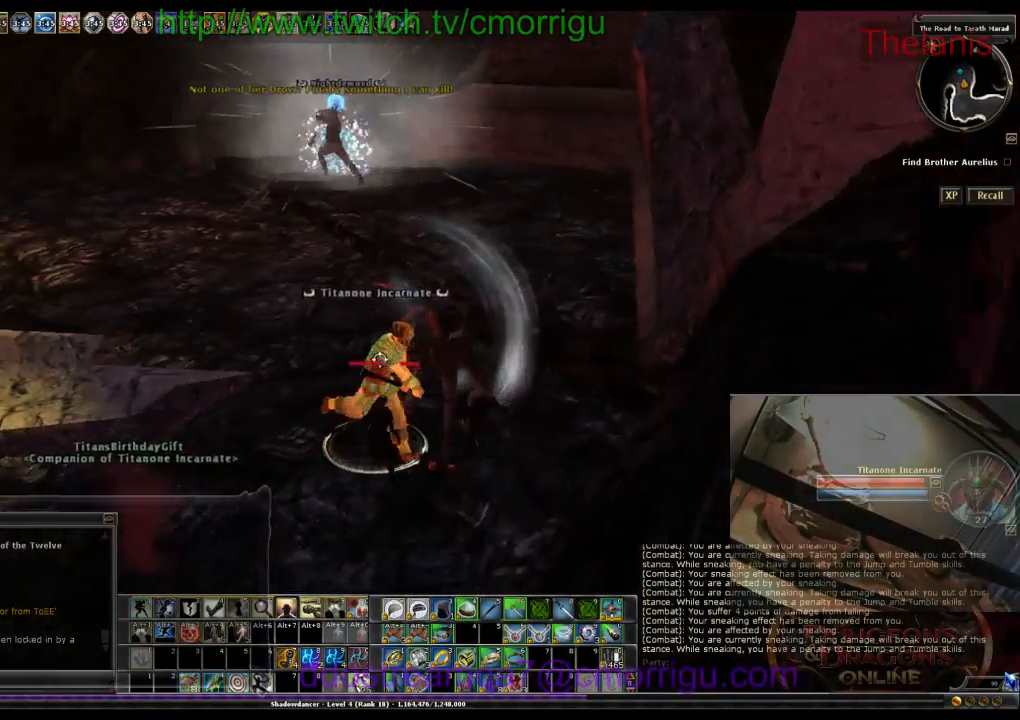
{"keys": [], "events": []}
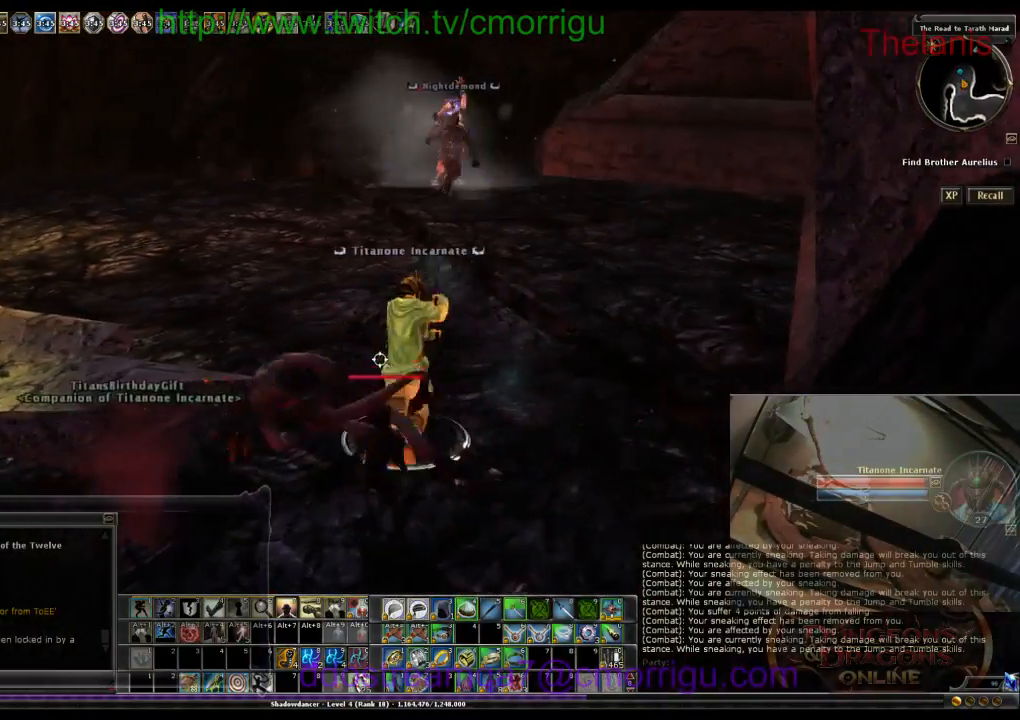
{"keys": [], "events": []}
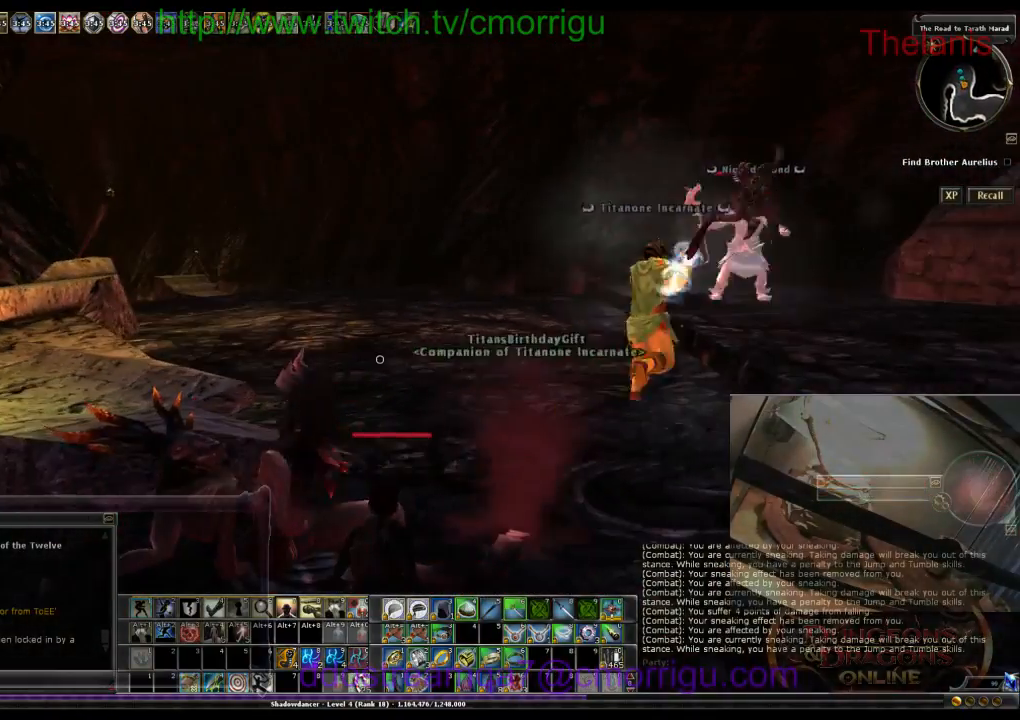
{"keys": ["d", "w"], "events": [[300, "d", "down"], [300, "w", "down"]]}